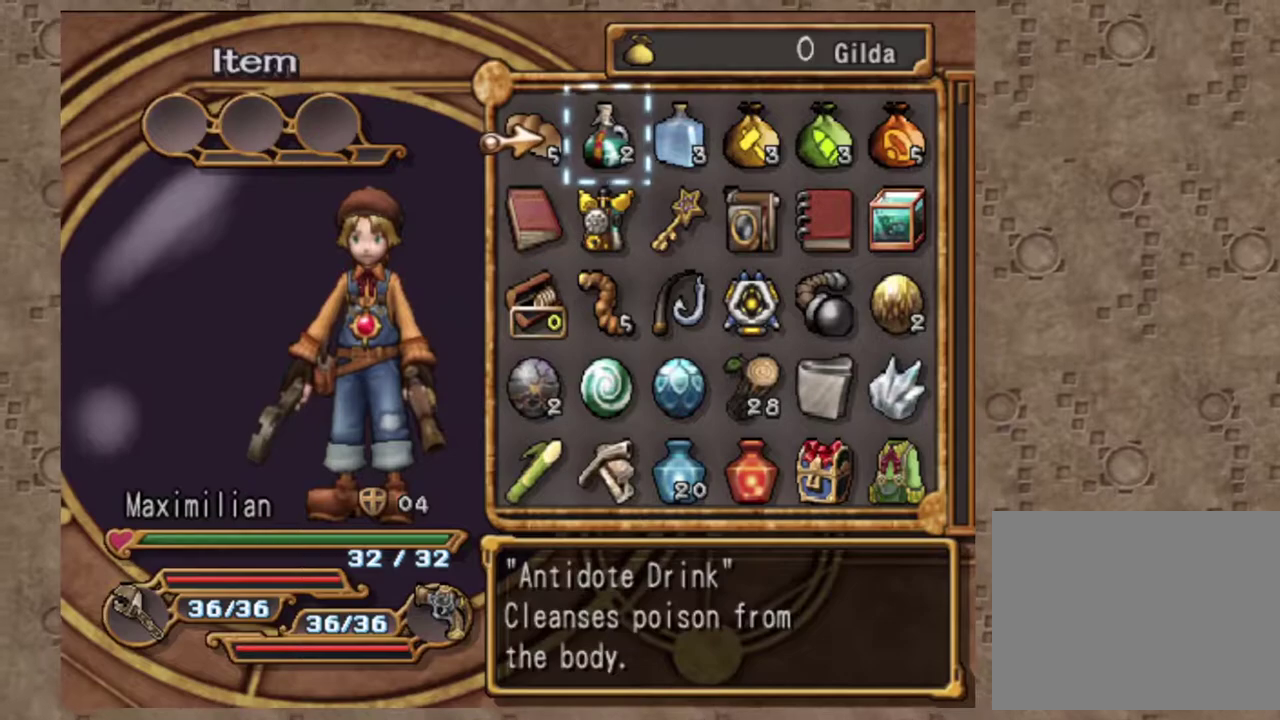
Gameplay with a controller (PlayStation layout); each line is a JSON object with the inputs held at the frame after it (dt_ms = milliseconds from this image to that frame). "events" lists button and stick changes between this image and that frame as [ms after this image, input, new state], when the widget could be followed in between. Not read: R3 right_stick.
{"dt_ms": 400, "buttons": [], "left_stick": "center", "events": []}
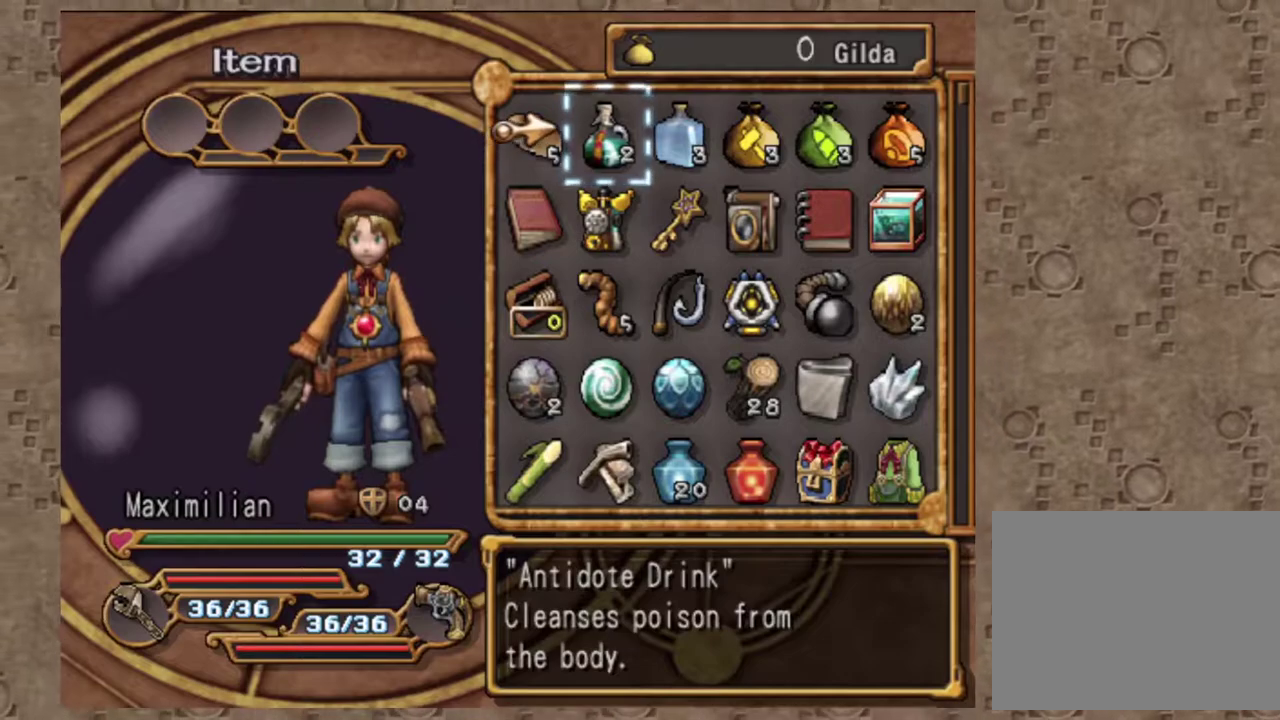
{"dt_ms": 600, "buttons": [], "left_stick": "center", "events": [[267, "DPAD_LEFT", "down"], [367, "DPAD_LEFT", "up"]]}
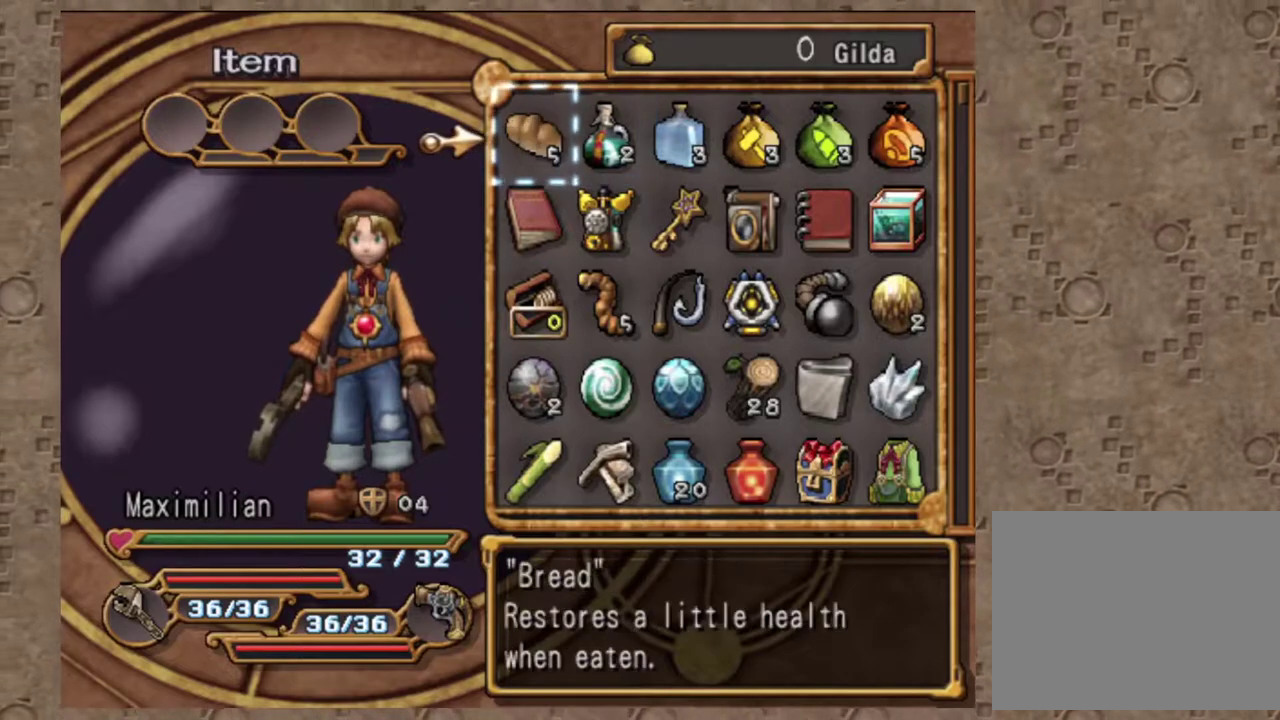
{"dt_ms": 400, "buttons": [], "left_stick": "center", "events": [[67, "DPAD_RIGHT", "down"], [167, "DPAD_RIGHT", "up"]]}
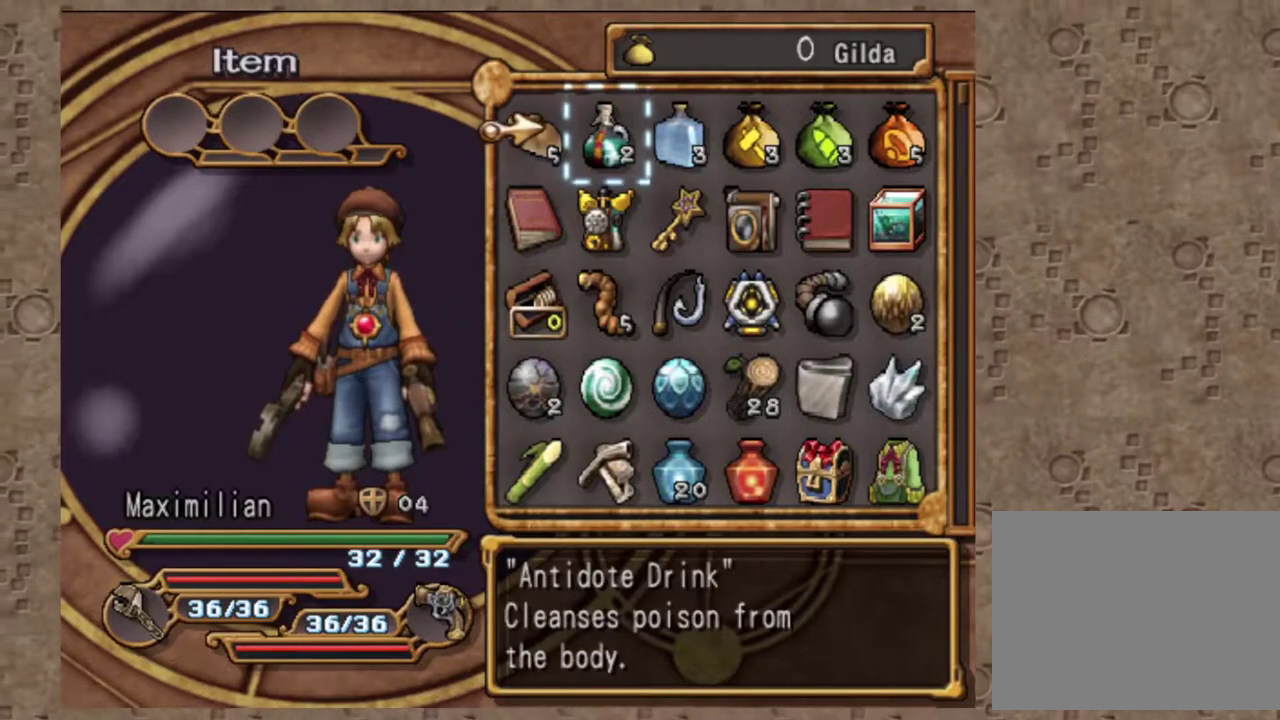
{"dt_ms": 600, "buttons": ["DPAD_RIGHT"], "left_stick": "center", "events": [[500, "DPAD_RIGHT", "down"]]}
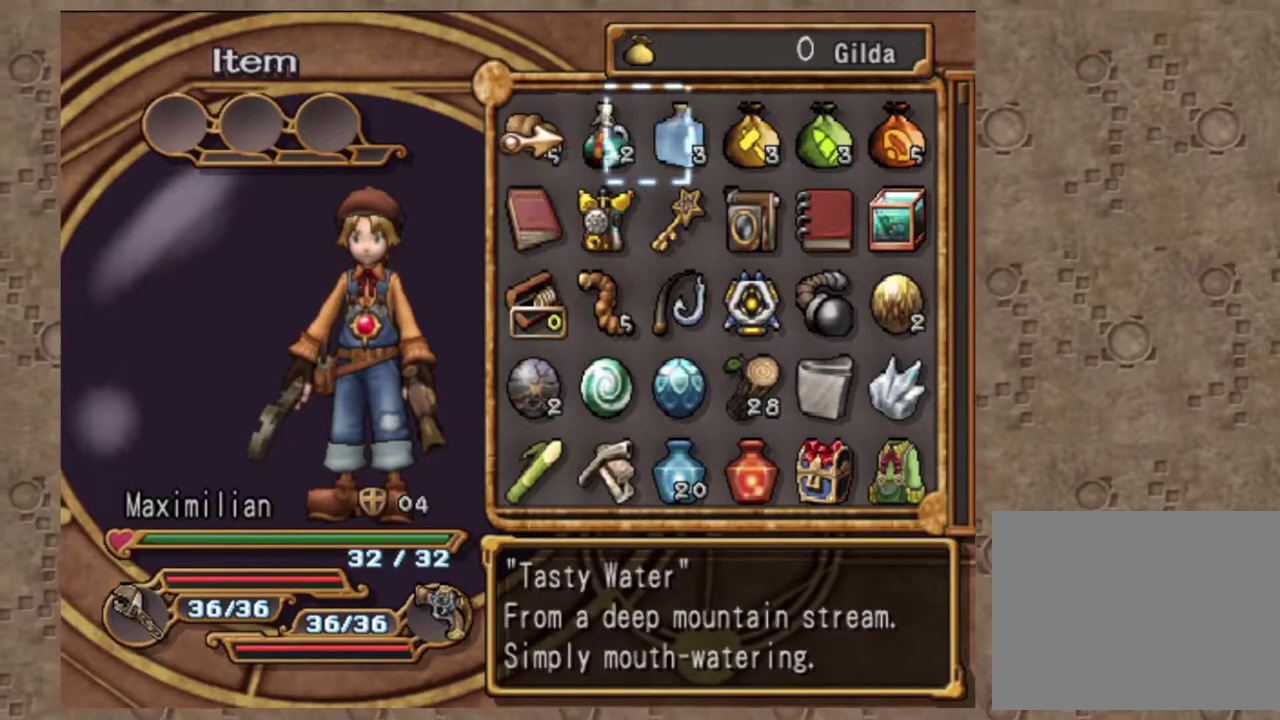
{"dt_ms": 400, "buttons": [], "left_stick": "center", "events": [[67, "DPAD_RIGHT", "up"]]}
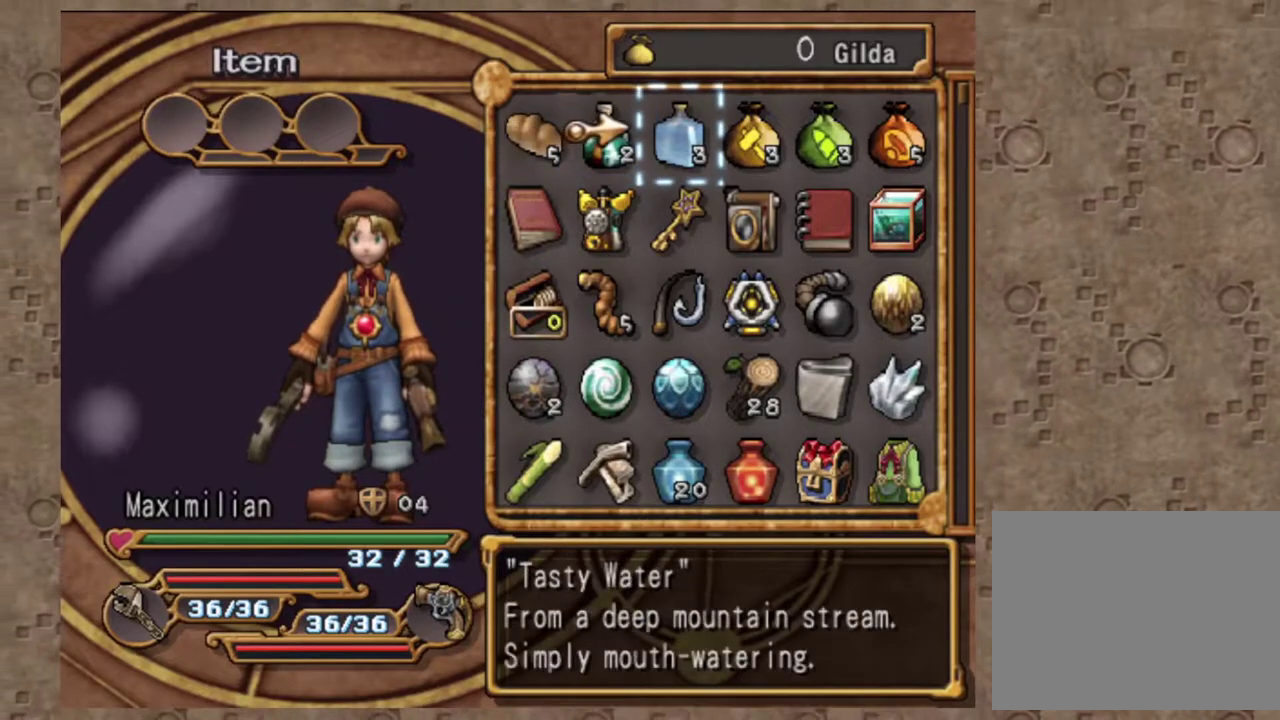
{"dt_ms": 600, "buttons": [], "left_stick": "center", "events": [[33, "DPAD_RIGHT", "down"], [117, "DPAD_RIGHT", "up"]]}
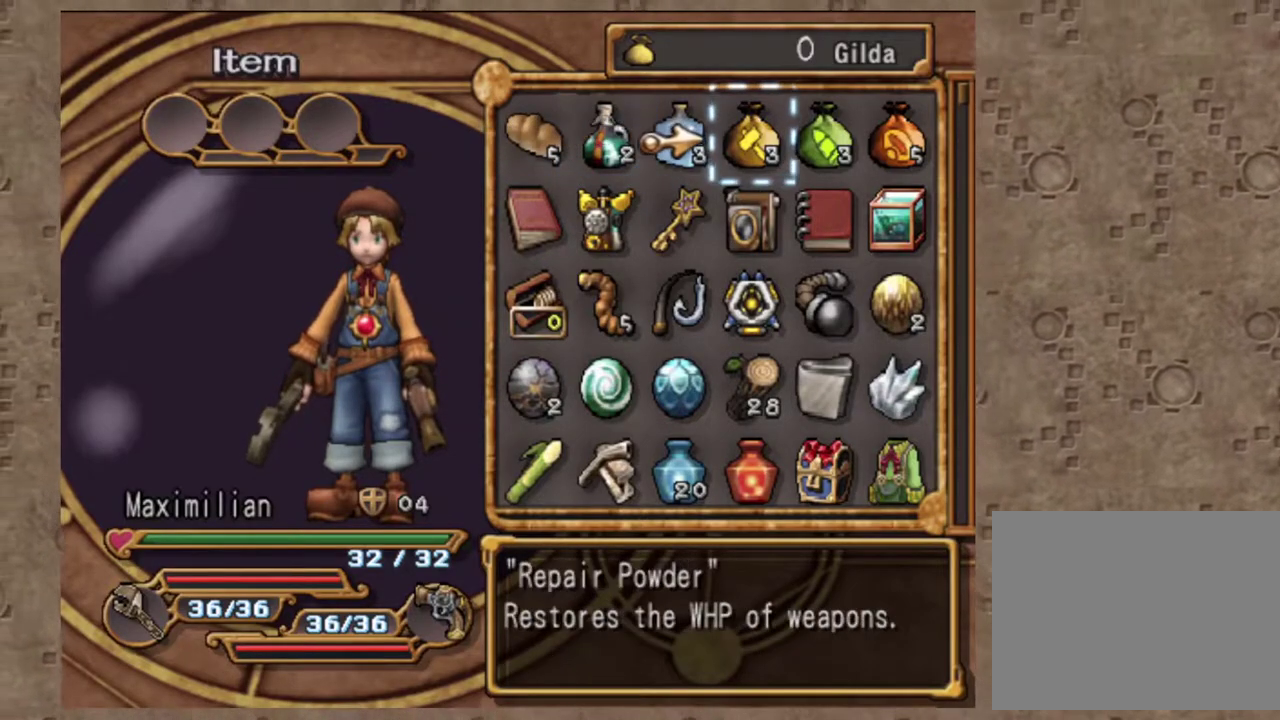
{"dt_ms": 400, "buttons": ["DPAD_RIGHT"], "left_stick": "center", "events": [[167, "DPAD_RIGHT", "down"], [233, "DPAD_RIGHT", "up"], [400, "DPAD_RIGHT", "down"]]}
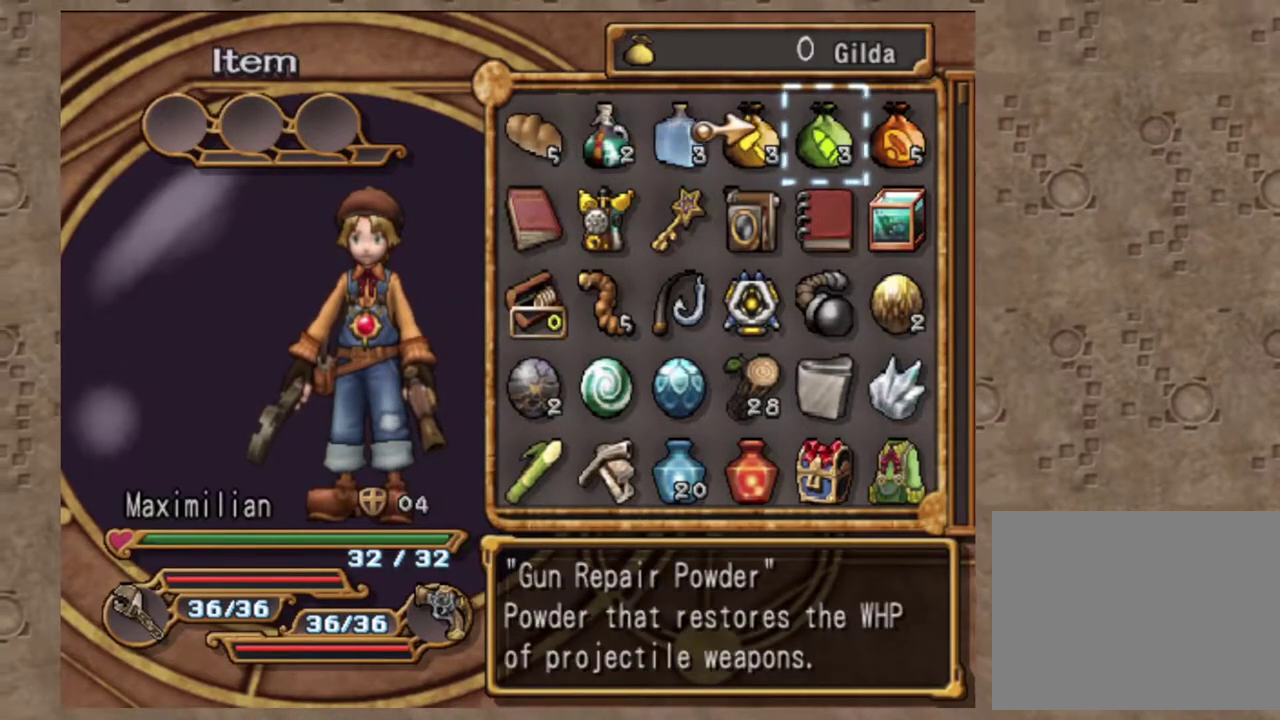
{"dt_ms": 600, "buttons": ["DPAD_LEFT"], "left_stick": "center", "events": [[100, "DPAD_RIGHT", "up"], [417, "DPAD_LEFT", "down"]]}
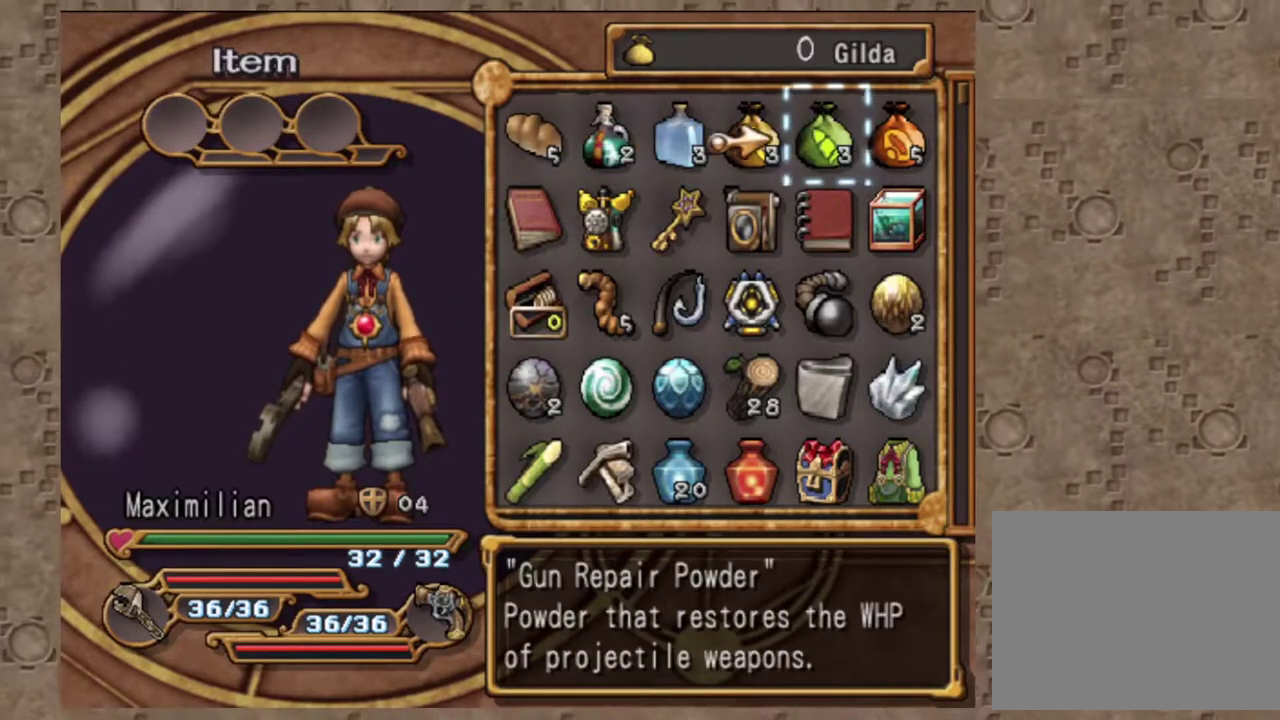
{"dt_ms": 400, "buttons": [], "left_stick": "center", "events": [[183, "DPAD_LEFT", "up"]]}
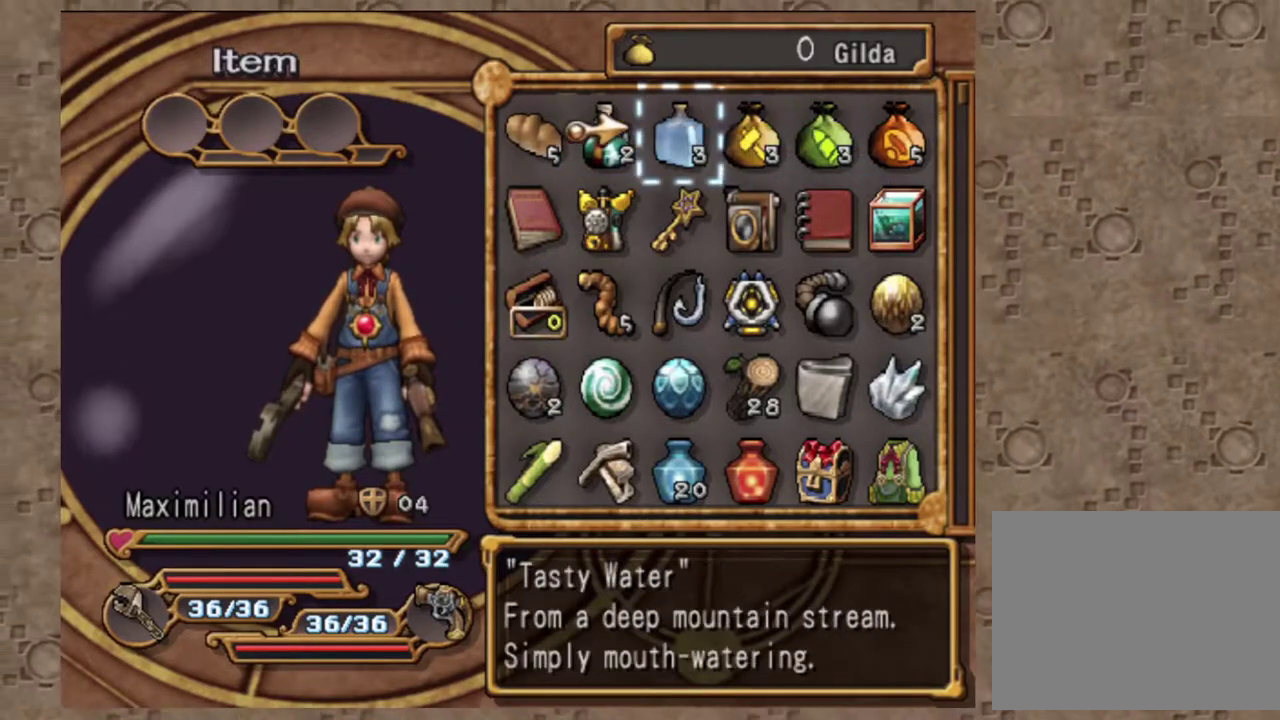
{"dt_ms": 600, "buttons": ["DPAD_DOWN"], "left_stick": "center", "events": [[217, "DPAD_LEFT", "down"], [300, "DPAD_LEFT", "up"], [467, "DPAD_DOWN", "down"]]}
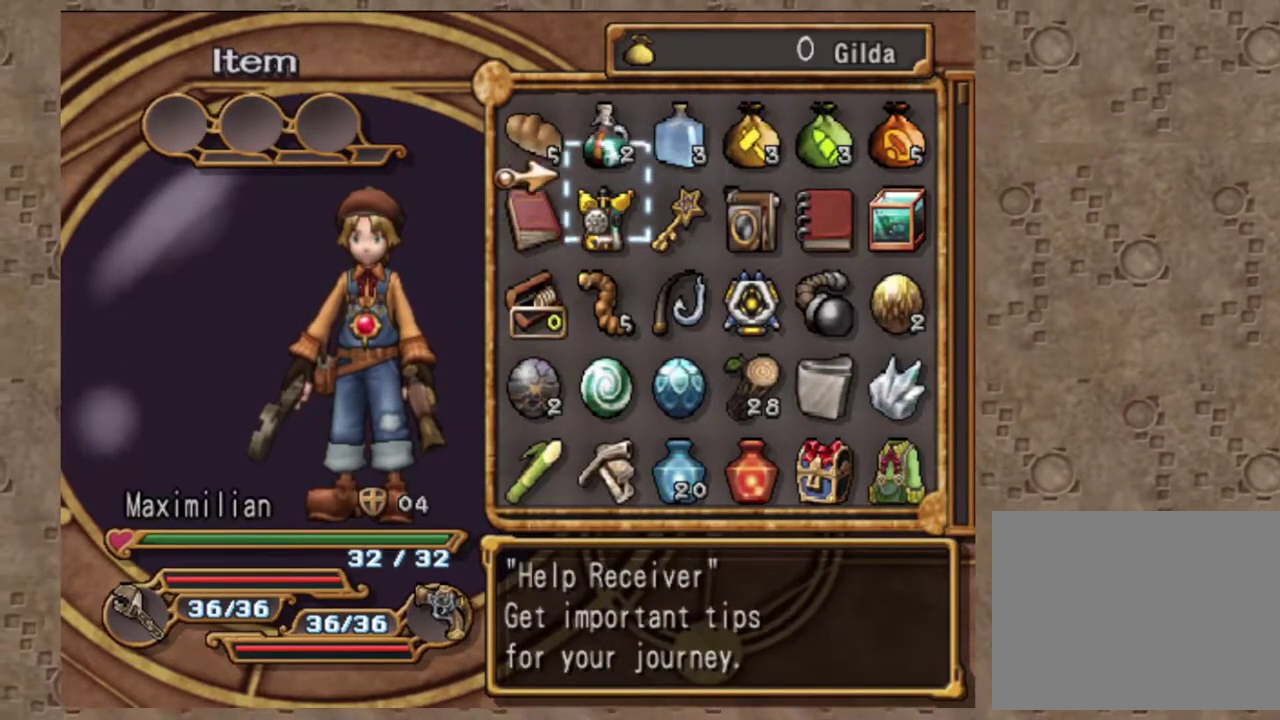
{"dt_ms": 400, "buttons": [], "left_stick": "center", "events": [[200, "DPAD_DOWN", "up"]]}
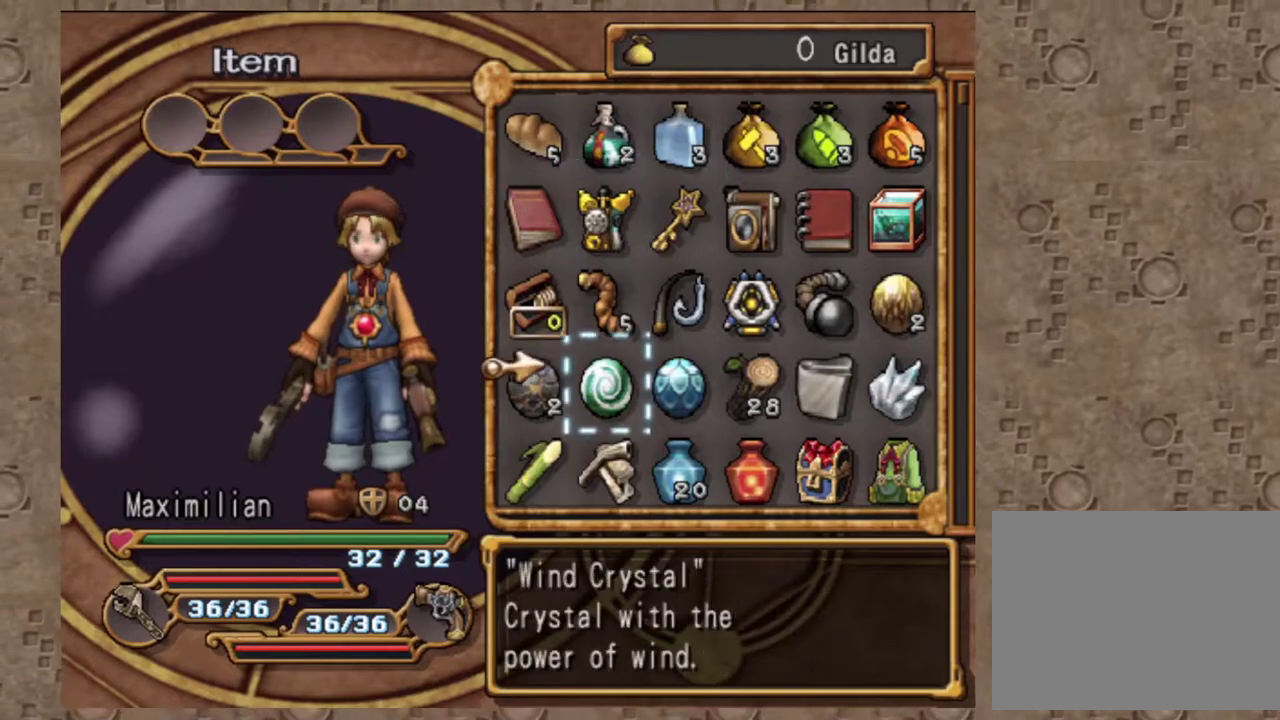
{"dt_ms": 600, "buttons": ["DPAD_RIGHT"], "left_stick": "center", "events": [[117, "DPAD_LEFT", "down"], [183, "DPAD_LEFT", "up"], [333, "DPAD_DOWN", "down"], [417, "DPAD_DOWN", "up"], [567, "DPAD_RIGHT", "down"]]}
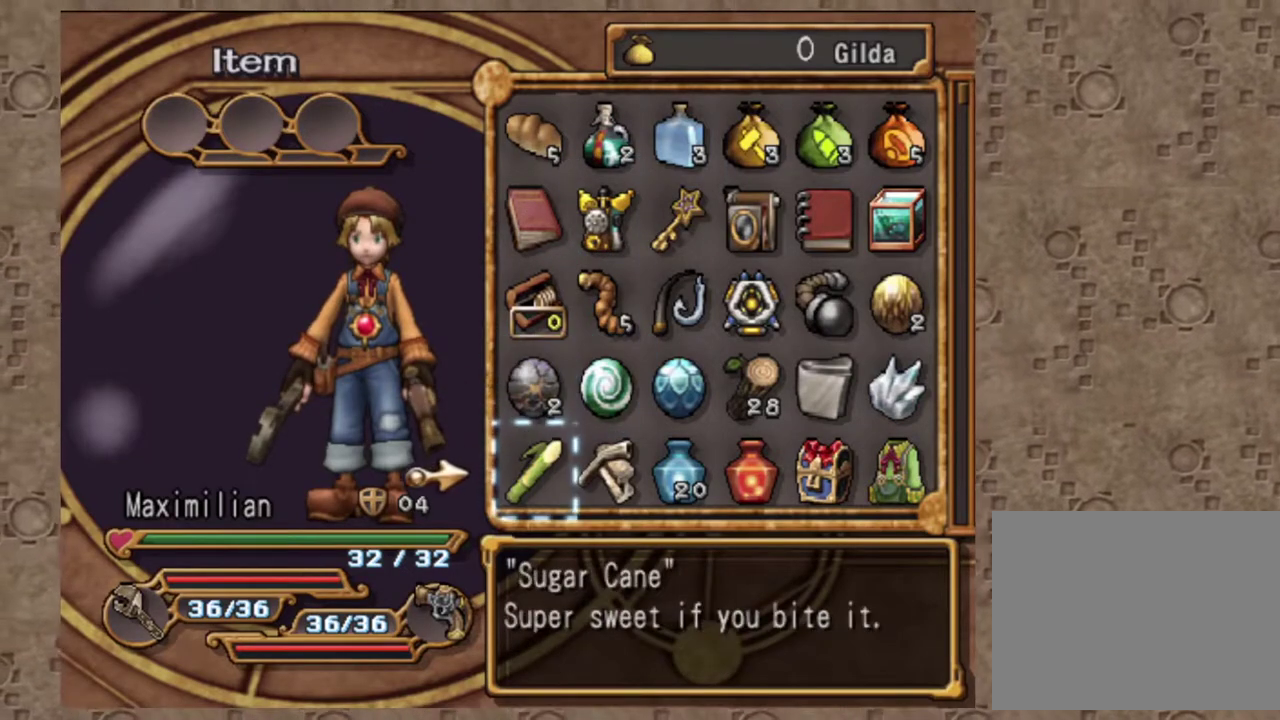
{"dt_ms": 400, "buttons": ["DPAD_RIGHT"], "left_stick": "center", "events": []}
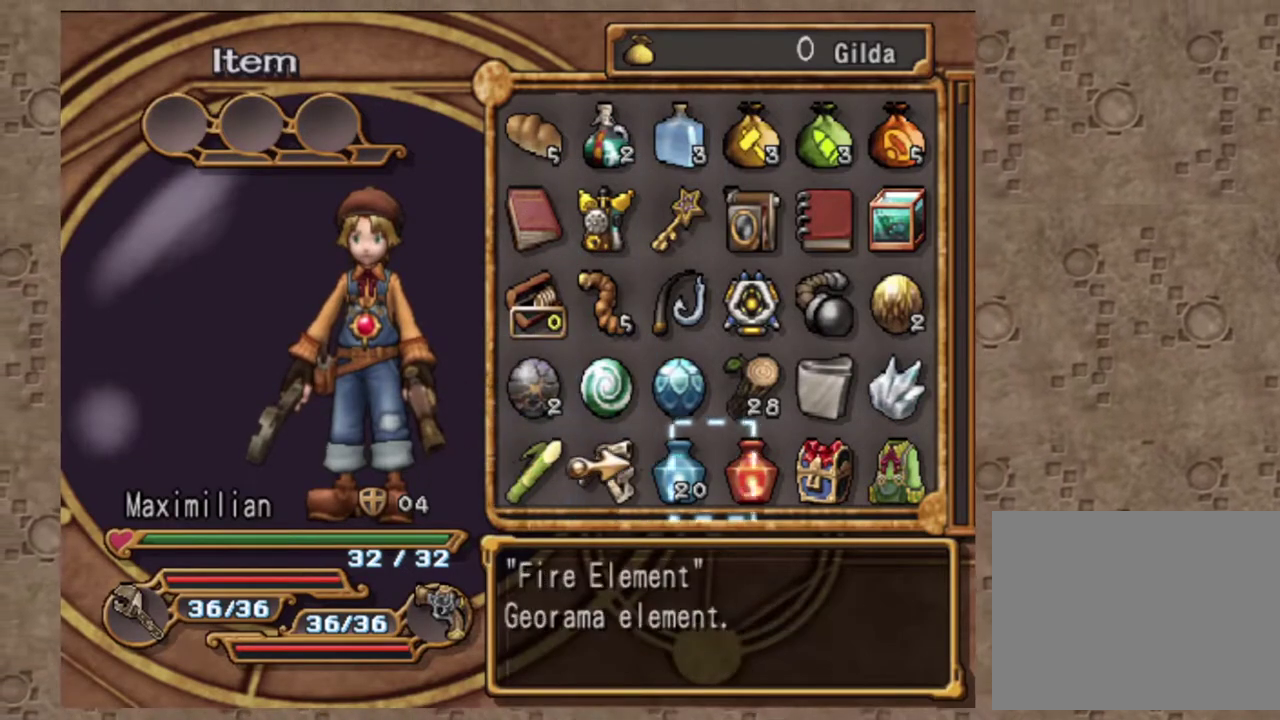
{"dt_ms": 600, "buttons": ["DPAD_LEFT"], "left_stick": "center", "events": [[167, "DPAD_RIGHT", "up"], [500, "DPAD_LEFT", "down"]]}
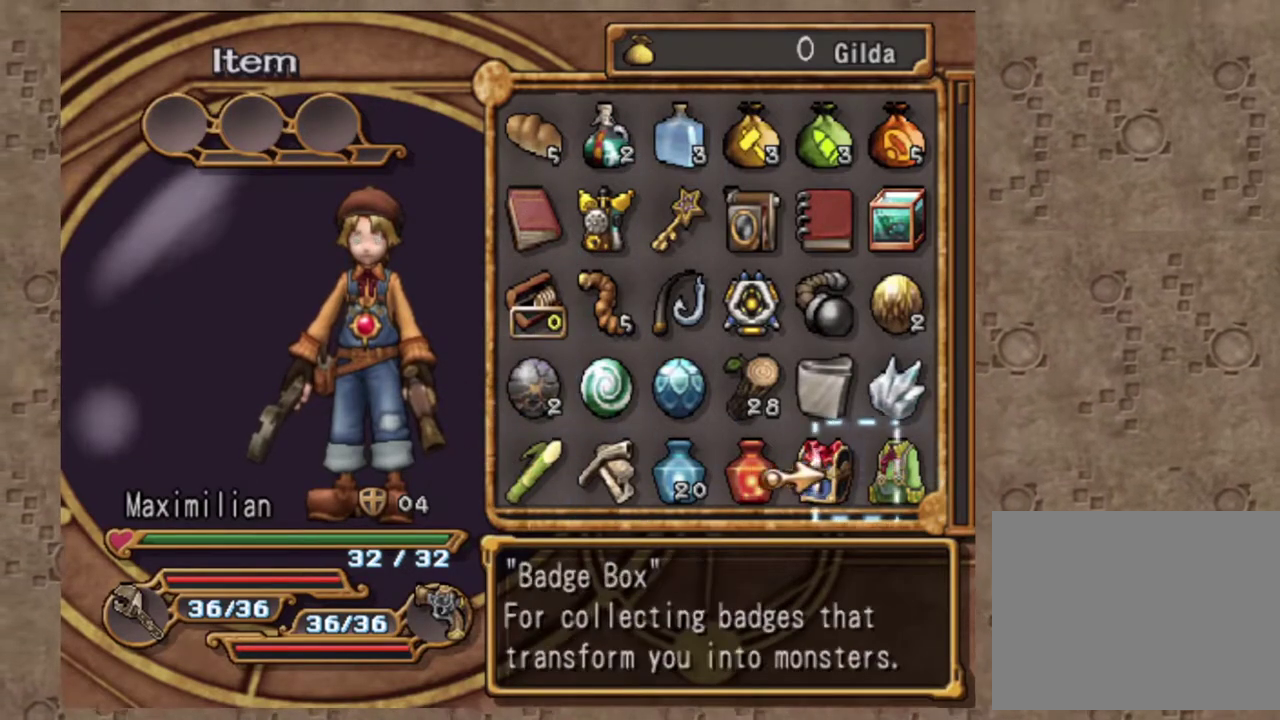
{"dt_ms": 400, "buttons": [], "left_stick": "center", "events": [[333, "DPAD_LEFT", "up"]]}
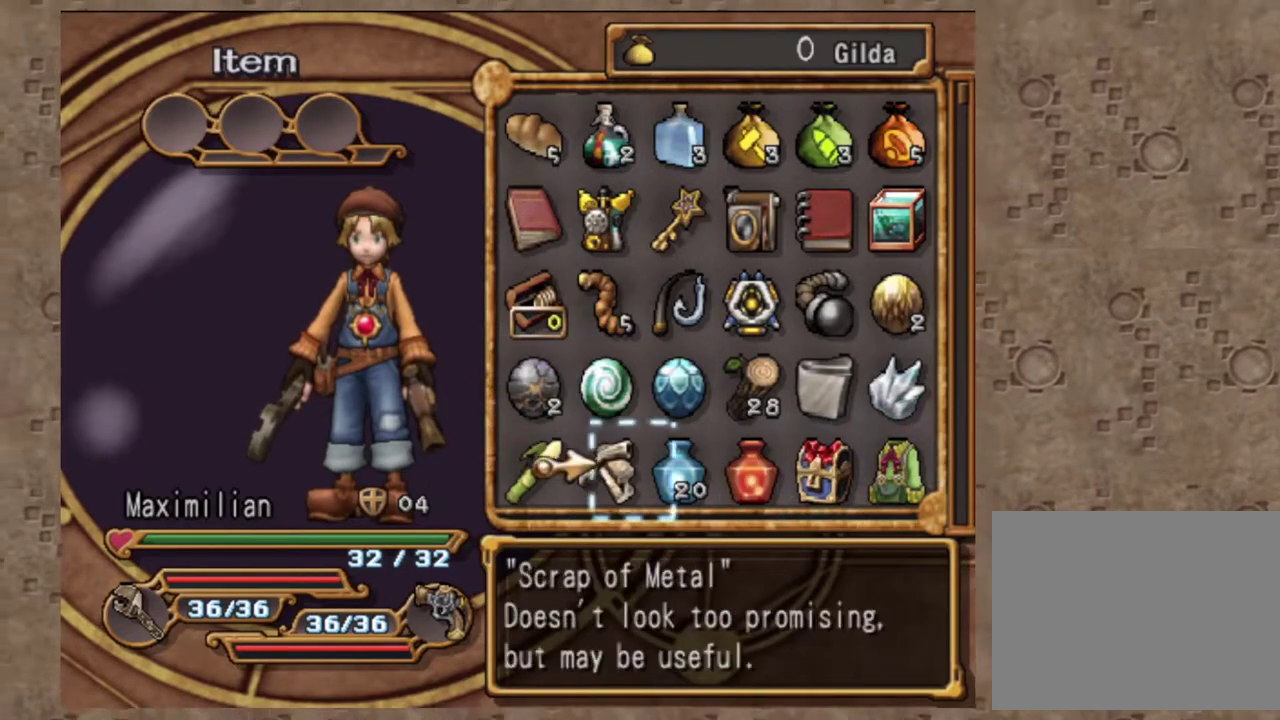
{"dt_ms": 600, "buttons": [], "left_stick": "center", "events": [[367, "DPAD_LEFT", "down"], [433, "DPAD_LEFT", "up"]]}
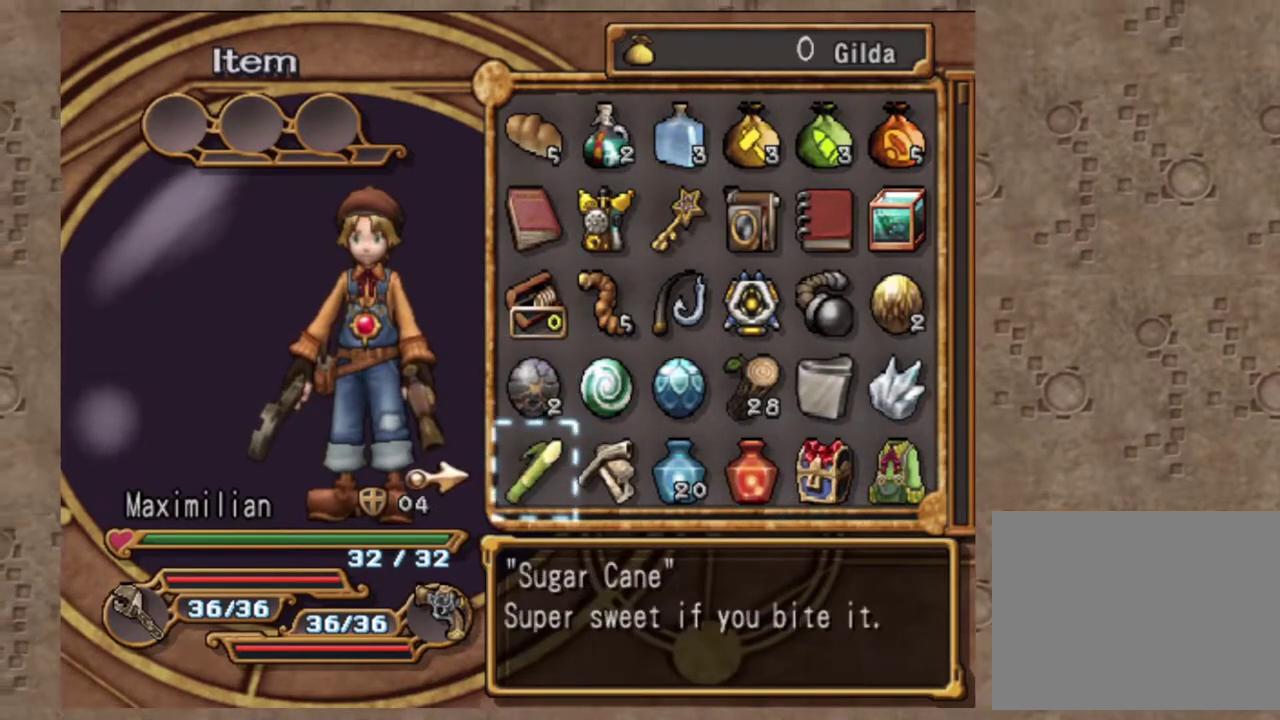
{"dt_ms": 400, "buttons": ["DPAD_RIGHT"], "left_stick": "center", "events": [[17, "DPAD_UP", "down"], [67, "DPAD_UP", "up"], [250, "DPAD_RIGHT", "down"]]}
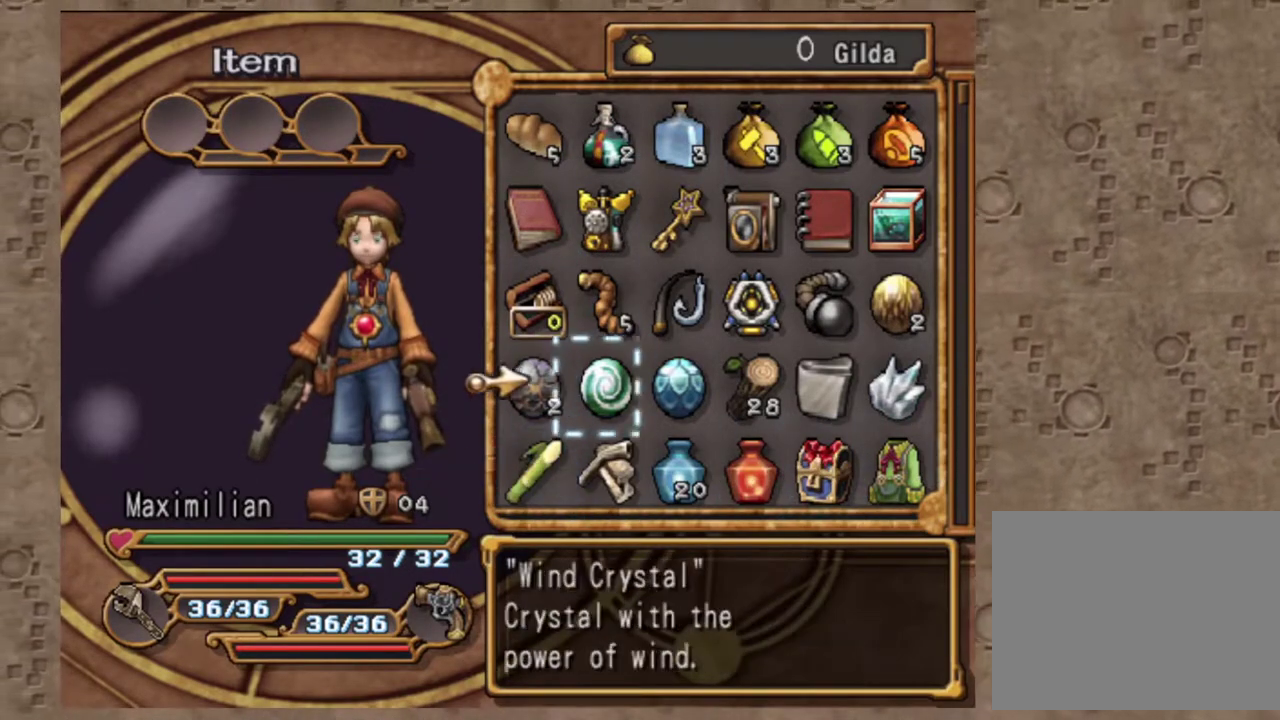
{"dt_ms": 600, "buttons": [], "left_stick": "center", "events": [[333, "DPAD_RIGHT", "up"], [417, "CIRCLE", "down"], [567, "CIRCLE", "up"]]}
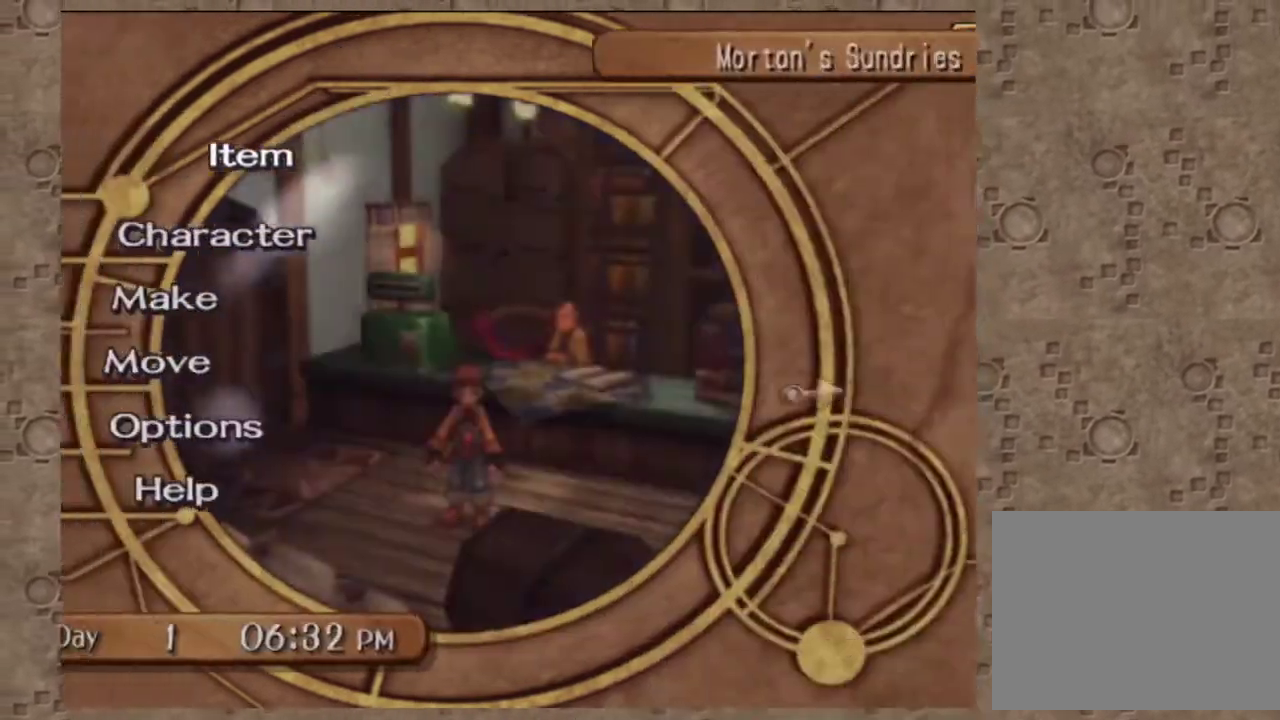
{"dt_ms": 400, "buttons": ["DPAD_DOWN"], "left_stick": "center", "events": [[383, "DPAD_DOWN", "down"]]}
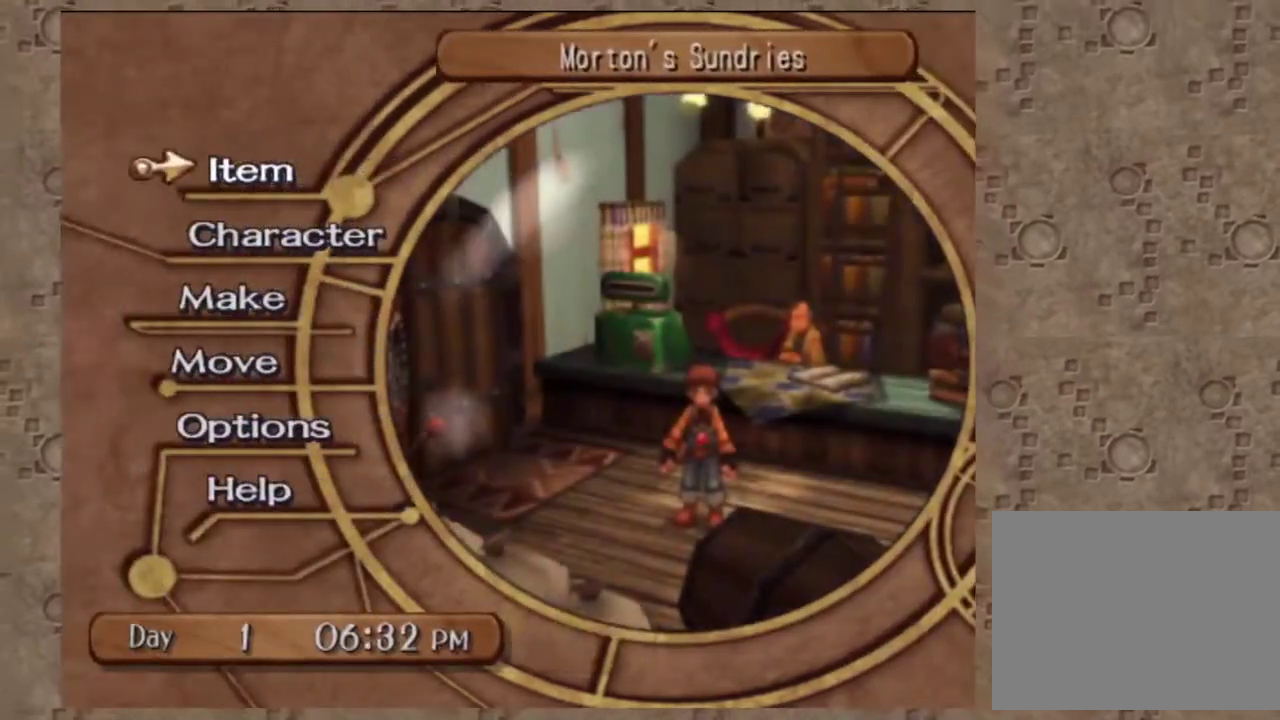
{"dt_ms": 600, "buttons": [], "left_stick": "center", "events": [[67, "DPAD_DOWN", "up"], [167, "DPAD_DOWN", "down"], [283, "DPAD_DOWN", "up"]]}
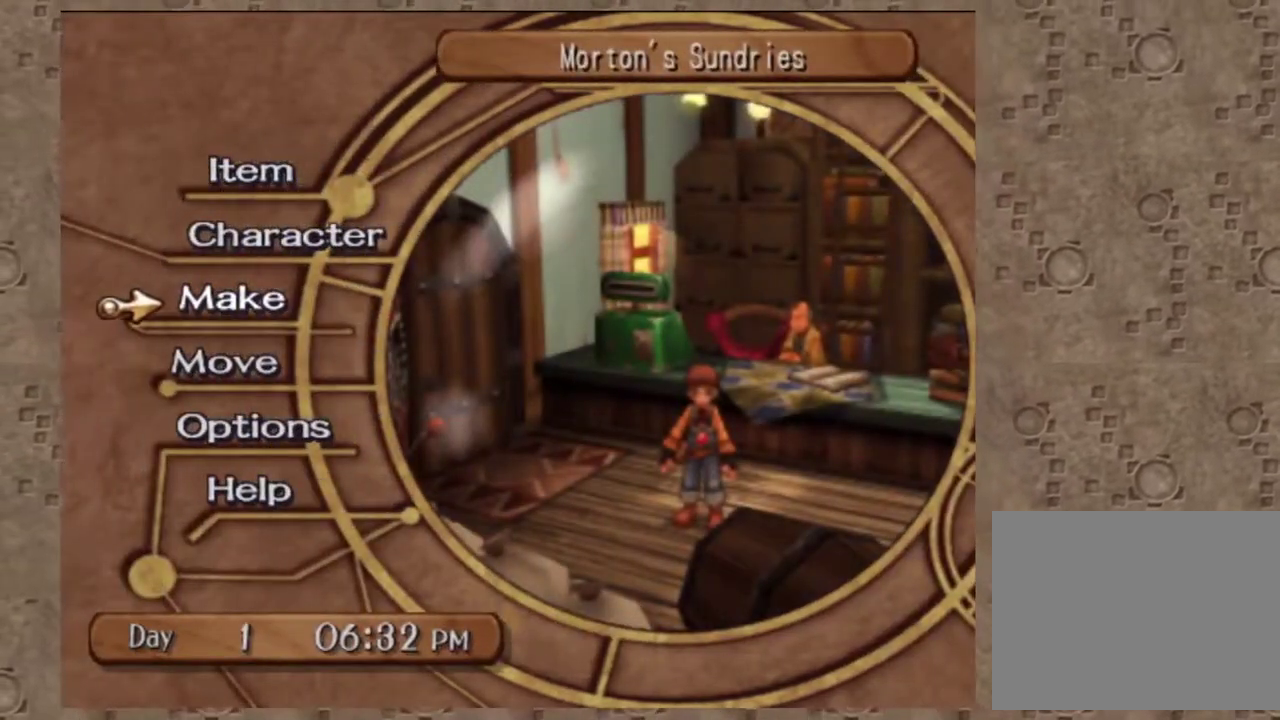
{"dt_ms": 400, "buttons": [], "left_stick": "center", "events": []}